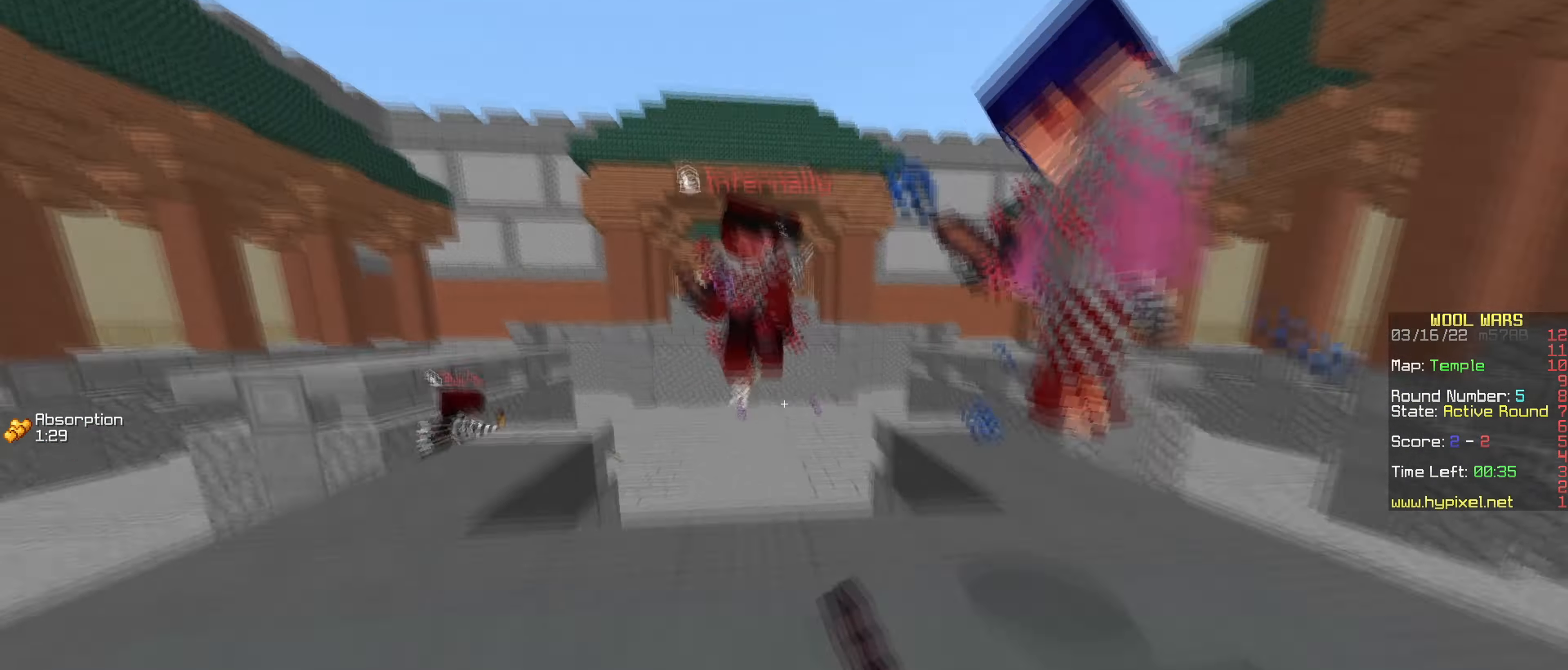
Gameplay with keyboard and mouse; each line is a JSON object with the keys and mouse buttons held at the frame after it. "events" lists presses ("down") and releases ("up") of "a", "d", "s", "w", "mouse_left" and "mouse_right" between this image and that frame as [ms after this image, input, new state], when the widget could be followed in between. "mouse_left", "mouse_right" = the "left", "right" buttons of the "mouse" list. No other keys are recorded. Fast repeated clicks can show as one long hold. Mouse movement is not recorded.
{"keys": ["w"], "mouse": ["left"], "events": []}
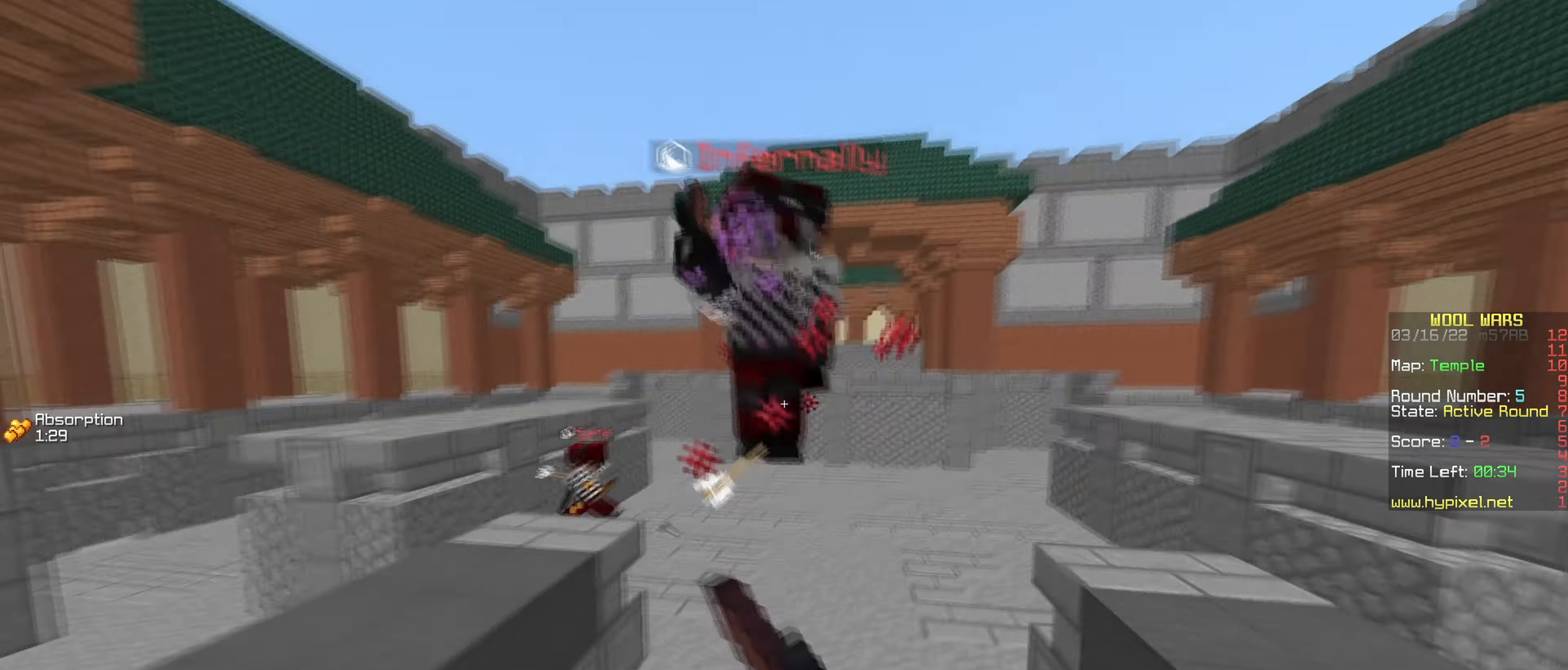
{"keys": ["a", "w"], "mouse": [], "events": [[267, "a", "down"], [450, "mouse_left", "up"]]}
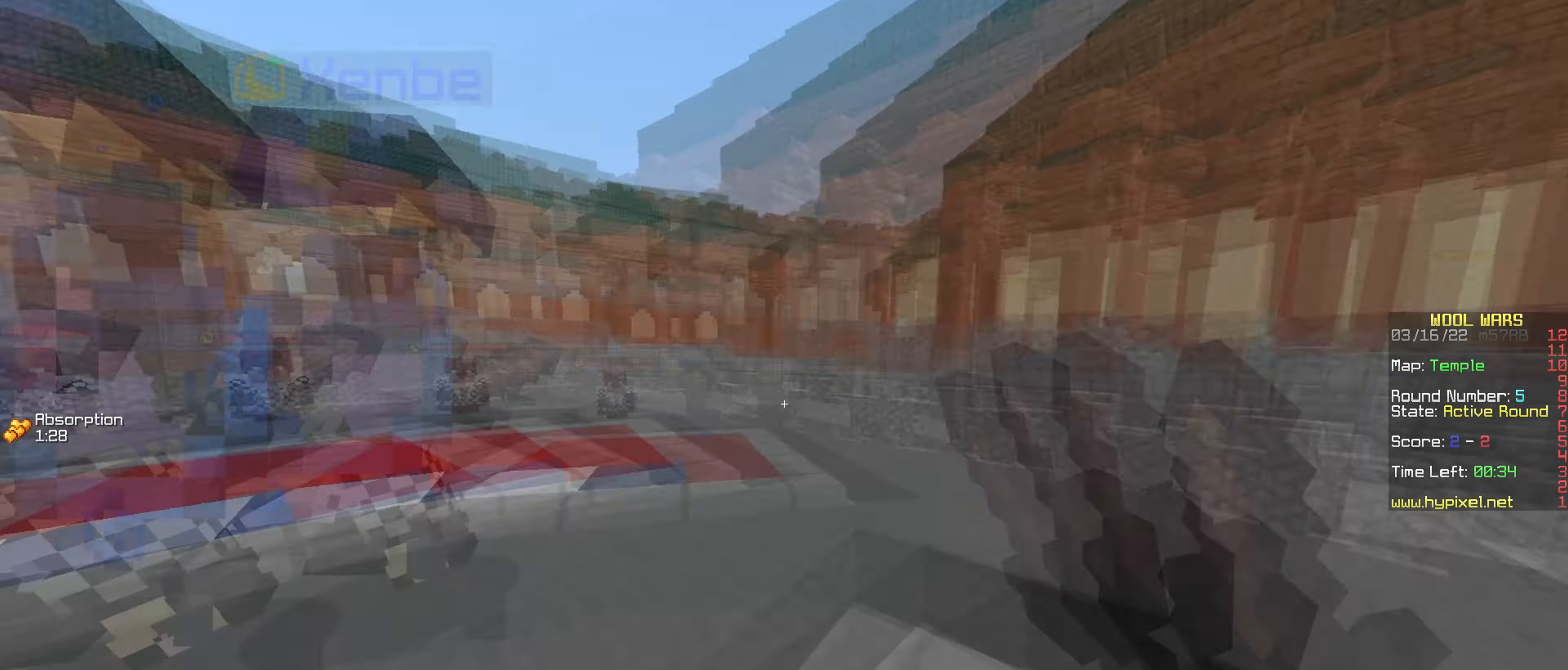
{"keys": ["w"], "mouse": [], "events": [[83, "a", "up"]]}
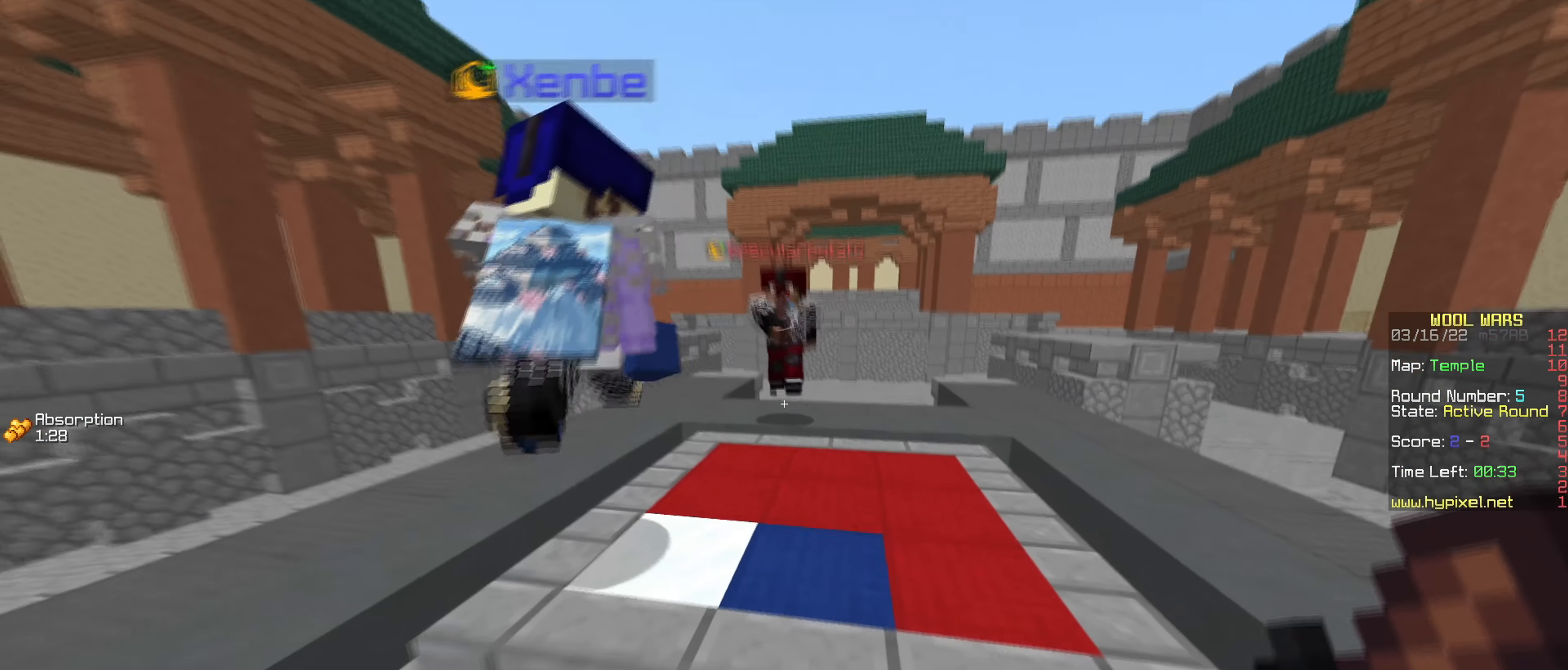
{"keys": ["d", "w"], "mouse": ["left"], "events": [[150, "mouse_left", "down"], [300, "d", "down"]]}
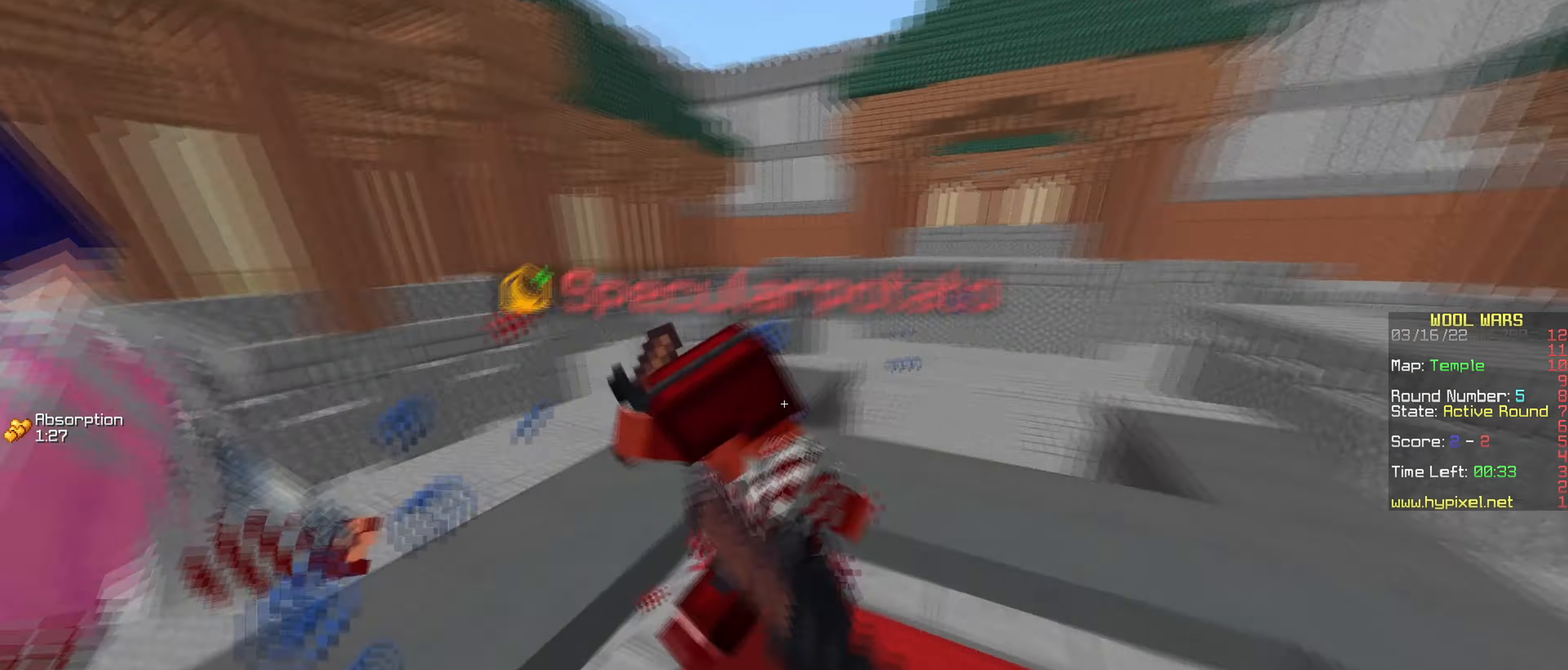
{"keys": ["w"], "mouse": ["left"], "events": [[16, "w", "up"], [83, "w", "down"], [200, "d", "up"]]}
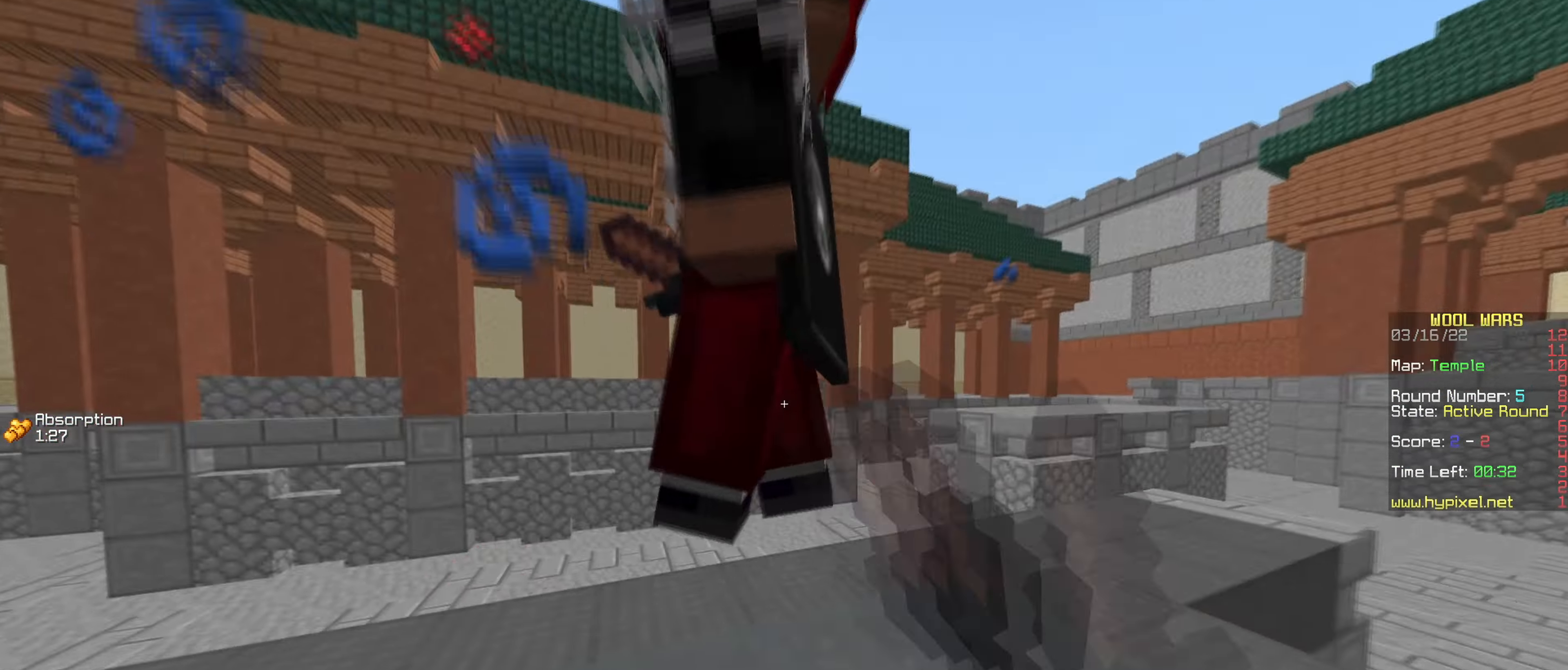
{"keys": ["d", "w"], "mouse": ["left"], "events": [[433, "d", "down"]]}
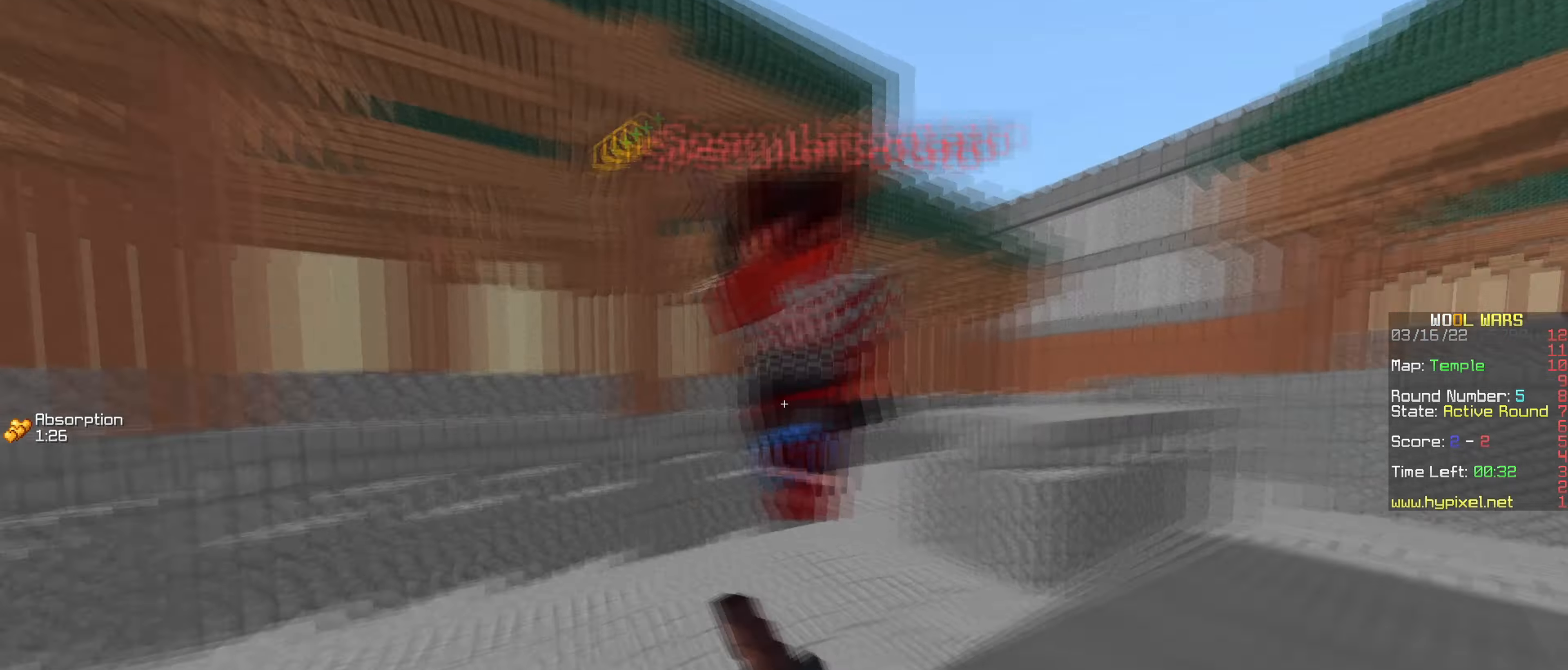
{"keys": ["w"], "mouse": [], "events": [[50, "d", "up"], [200, "d", "down"], [350, "mouse_left", "up"], [400, "d", "up"]]}
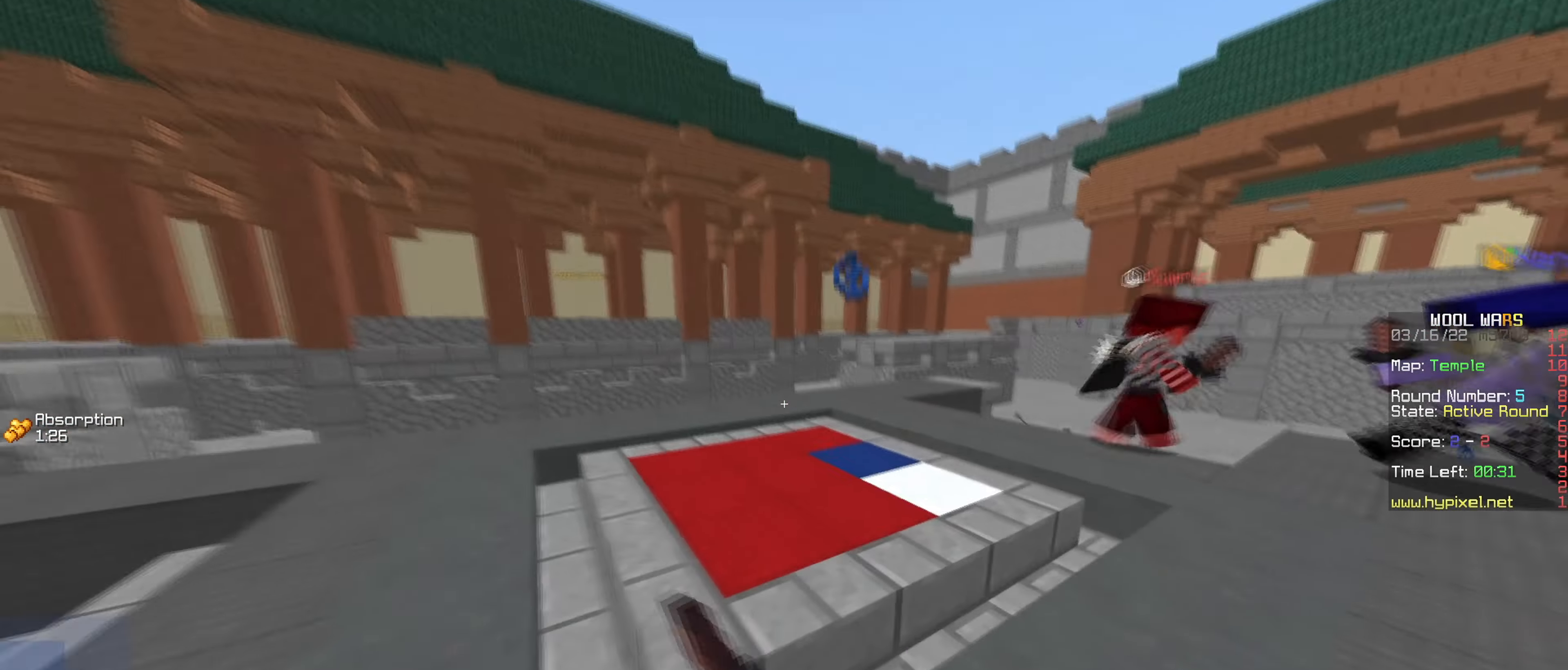
{"keys": ["a", "w"], "mouse": ["left"], "events": [[17, "a", "down"], [100, "mouse_left", "down"], [167, "w", "up"], [451, "w", "down"]]}
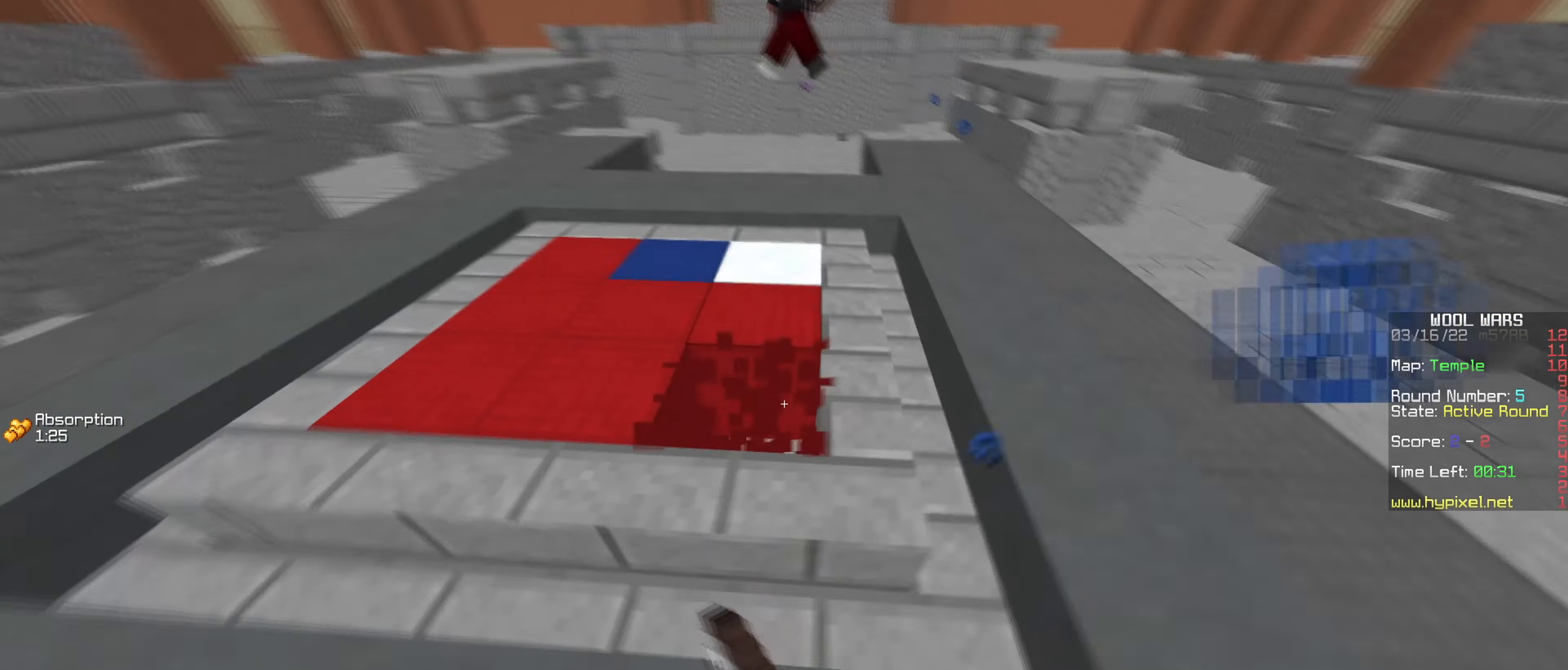
{"keys": ["d", "w"], "mouse": ["left"], "events": [[167, "a", "up"], [183, "mouse_left", "up"], [183, "mouse_right", "down"], [300, "d", "down"], [317, "mouse_right", "up"], [400, "mouse_left", "down"]]}
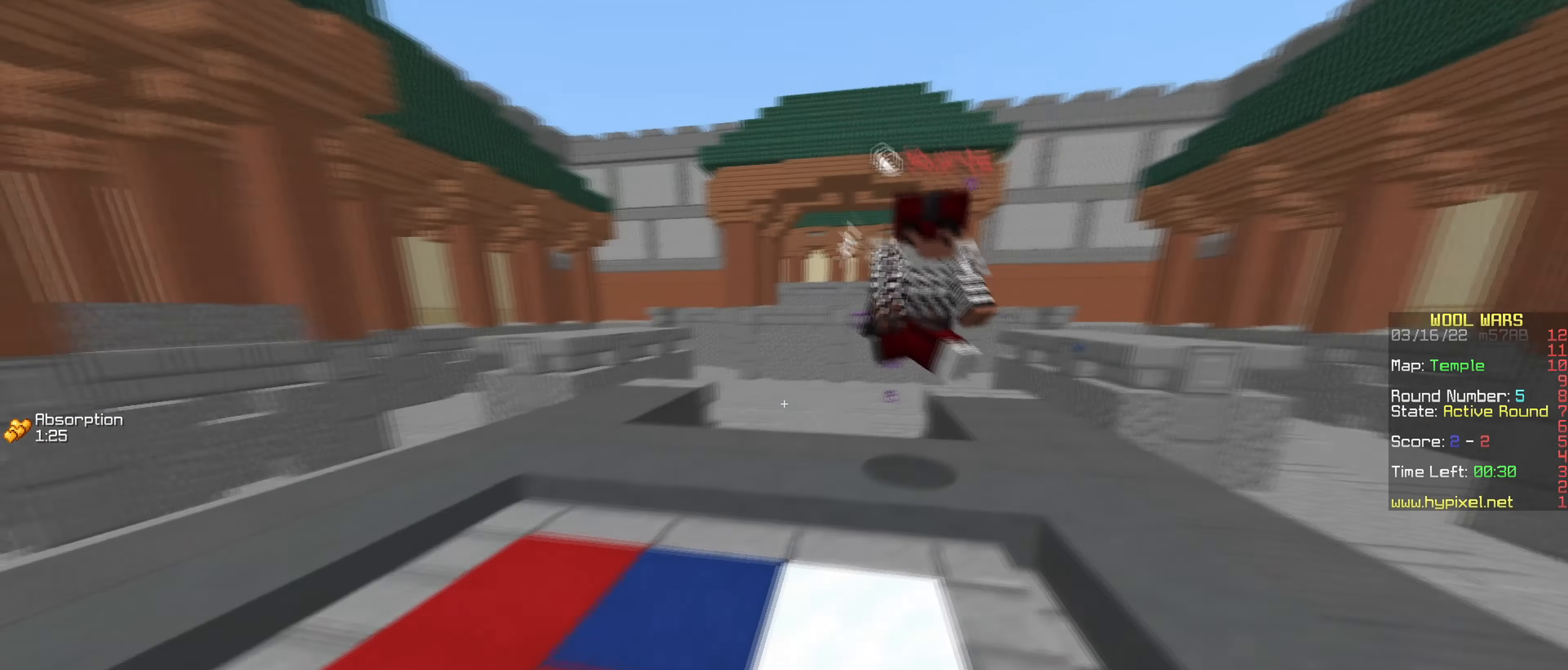
{"keys": ["w"], "mouse": ["left"], "events": [[217, "d", "up"]]}
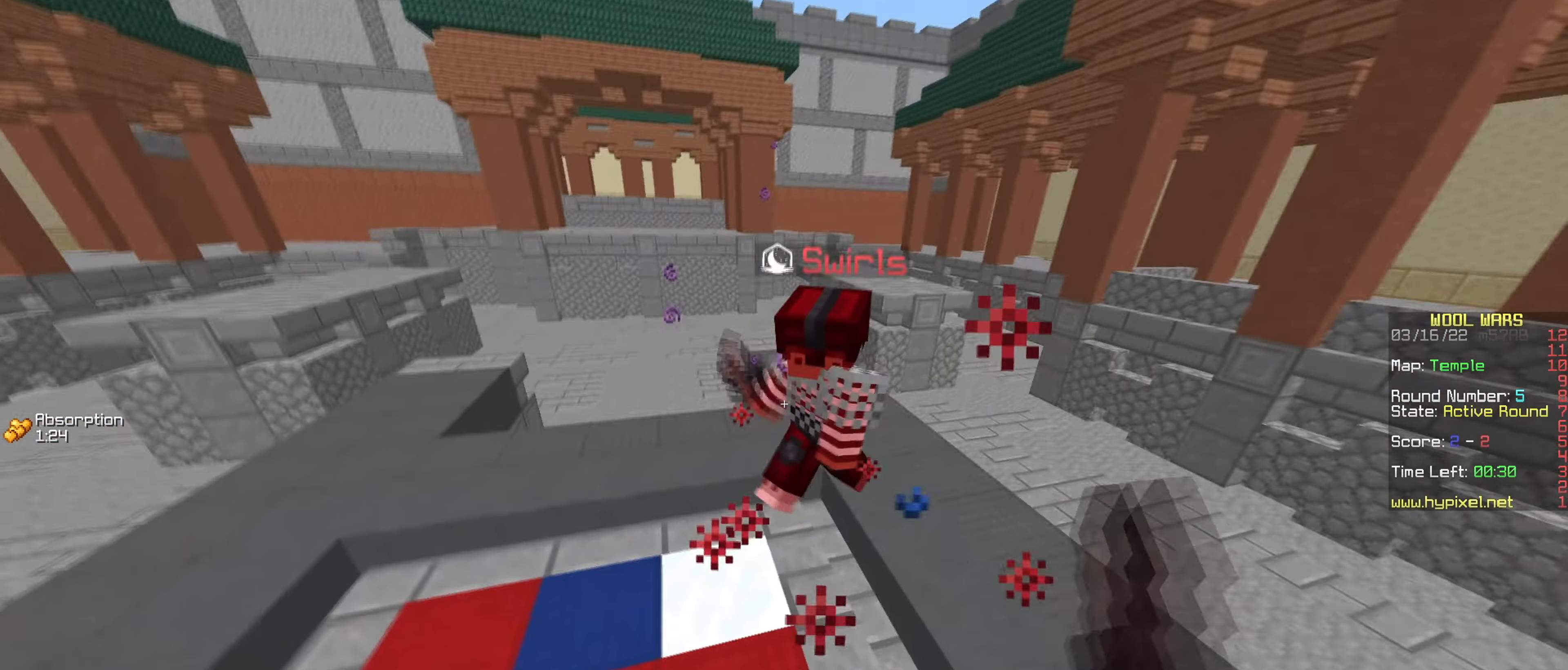
{"keys": ["w"], "mouse": ["left"], "events": []}
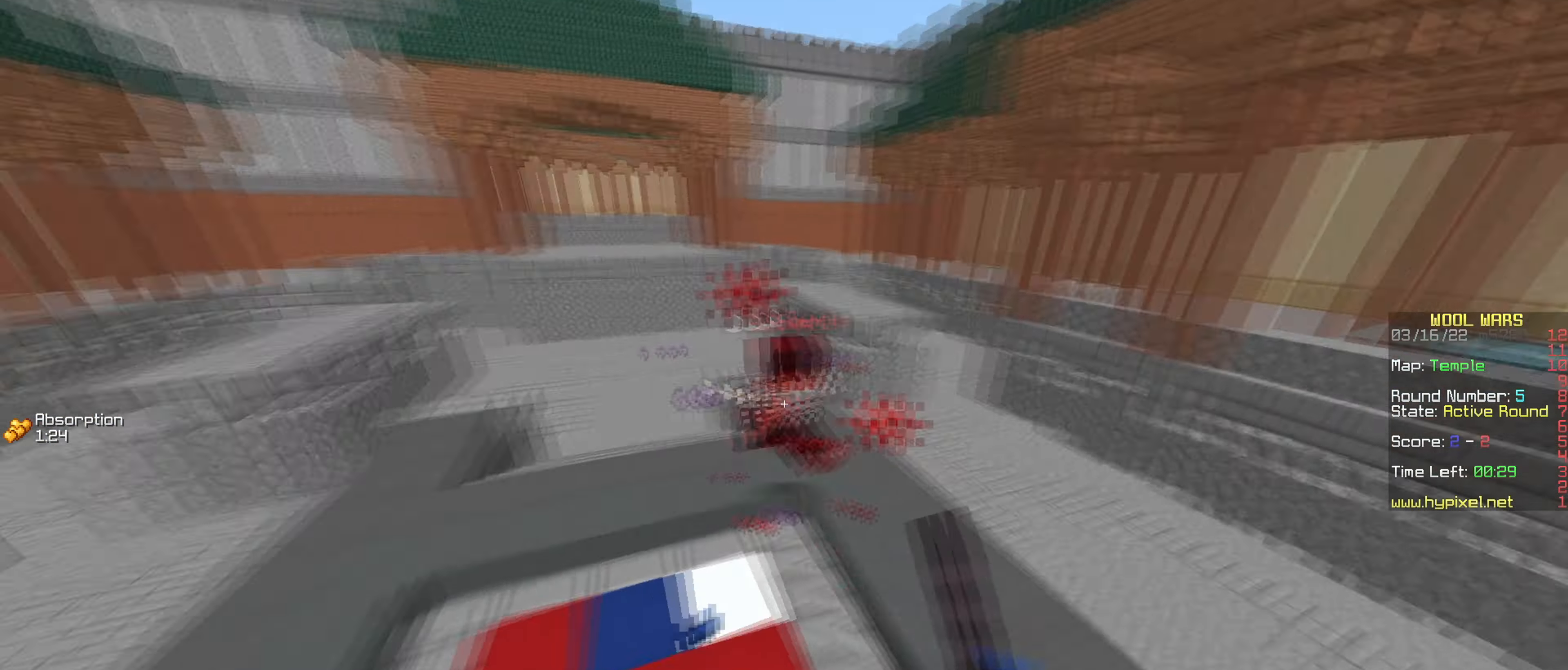
{"keys": ["a", "d", "w"], "mouse": ["left"], "events": [[351, "d", "down"], [401, "w", "up"], [451, "a", "down"], [484, "w", "down"]]}
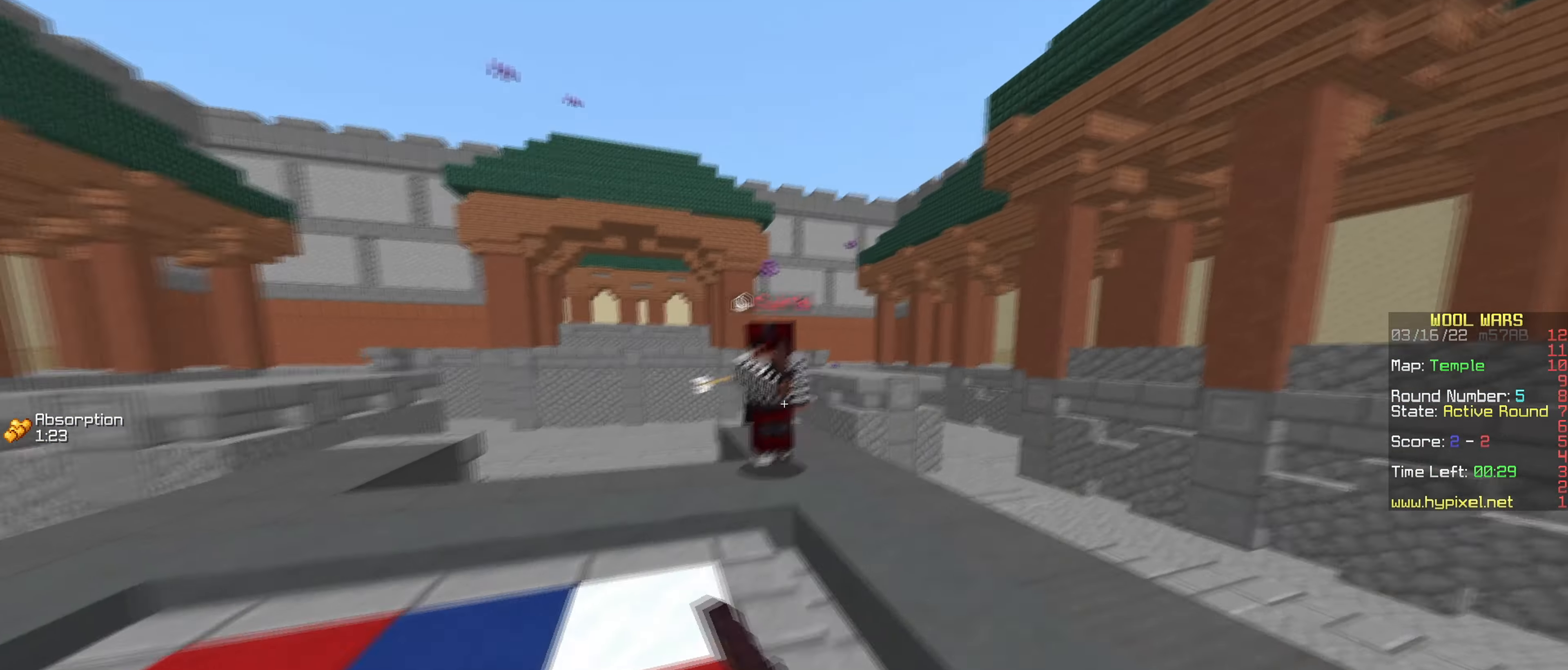
{"keys": ["w"], "mouse": ["left", "right"], "events": [[33, "d", "up"], [333, "a", "up"], [500, "mouse_right", "down"]]}
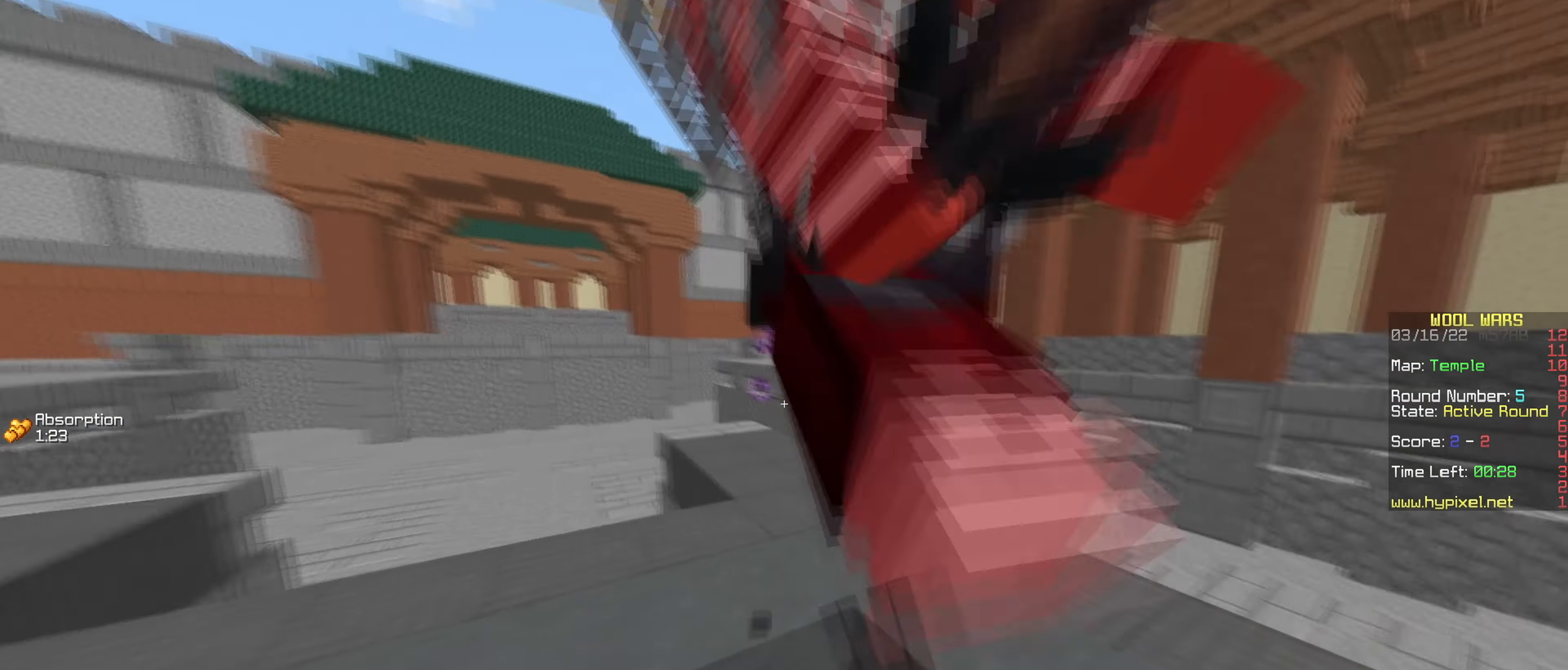
{"keys": ["w"], "mouse": ["left"], "events": [[84, "mouse_right", "up"]]}
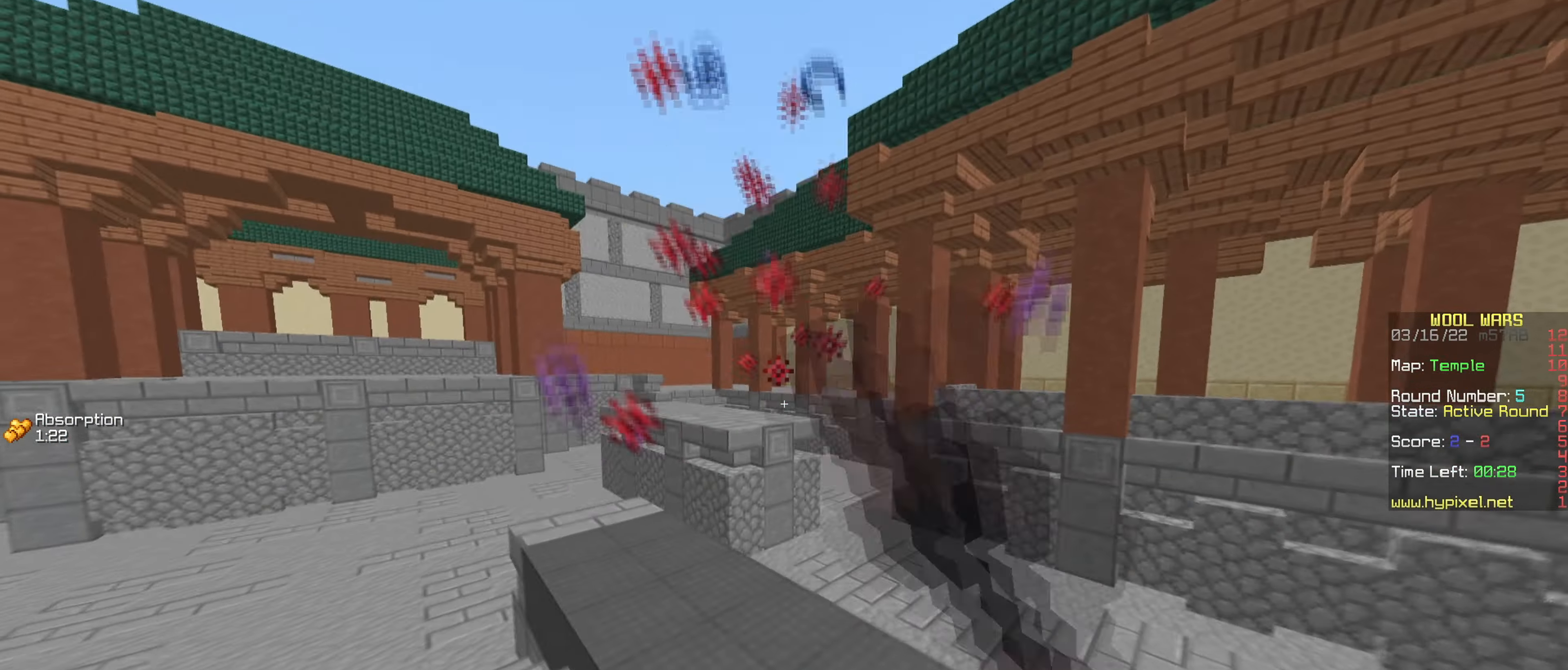
{"keys": ["w"], "mouse": [], "events": [[250, "mouse_left", "up"], [300, "a", "down"], [417, "a", "up"]]}
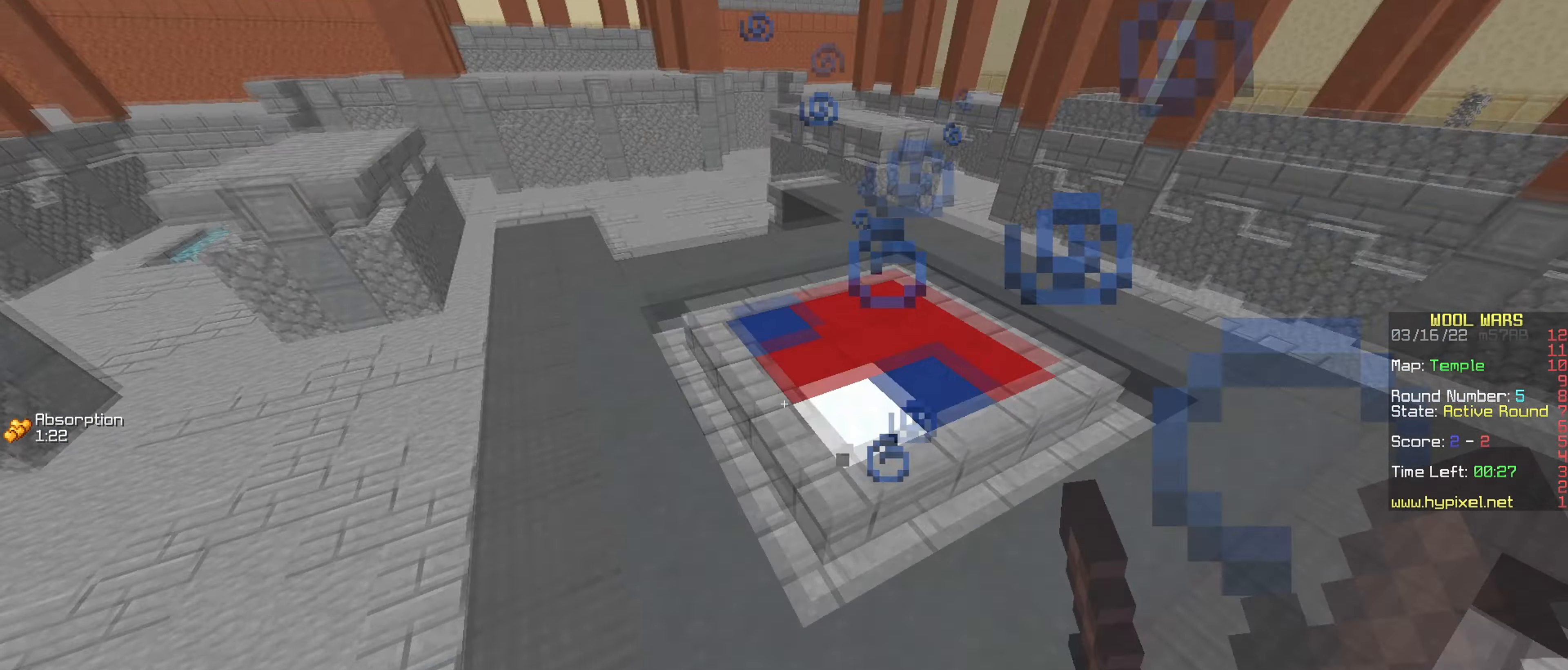
{"keys": ["a", "w"], "mouse": ["left"], "events": [[200, "mouse_left", "down"], [417, "a", "down"]]}
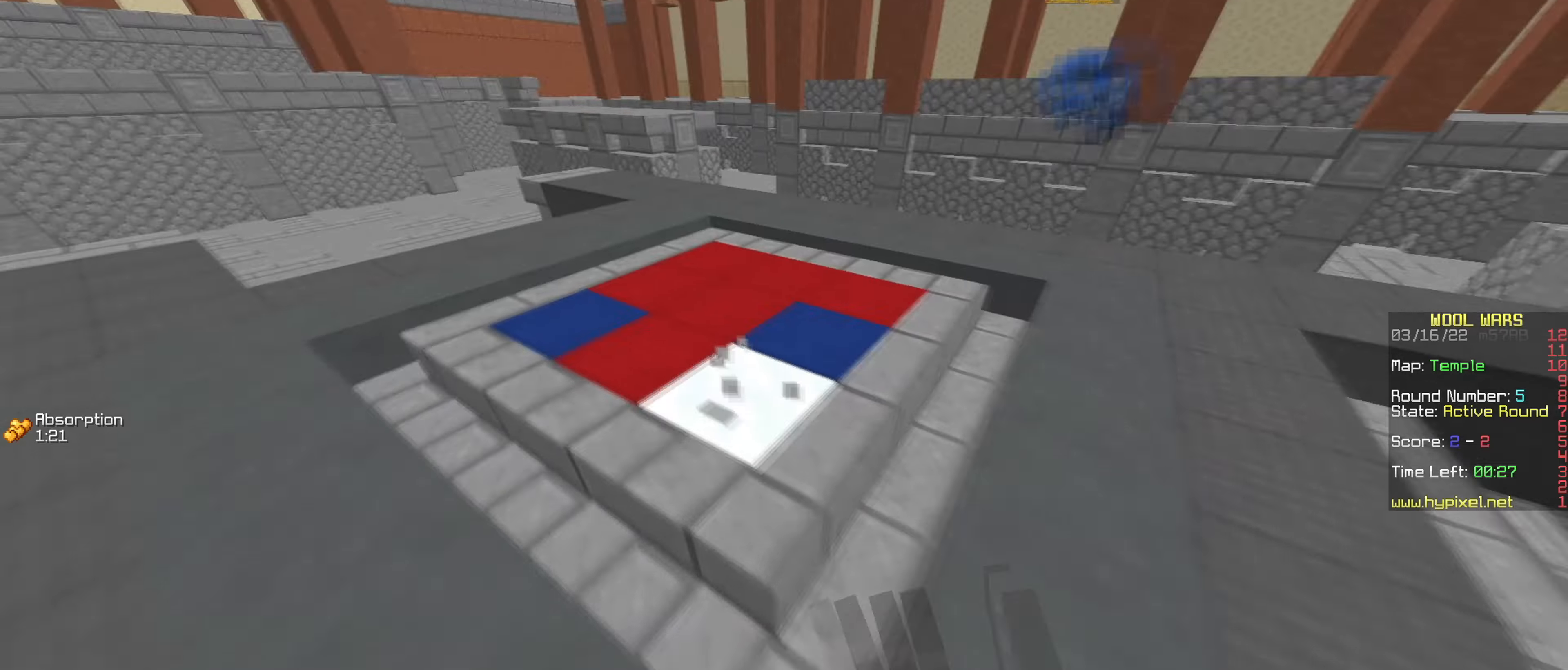
{"keys": ["d"], "mouse": ["left"], "events": [[284, "w", "up"], [367, "d", "down"], [400, "a", "up"]]}
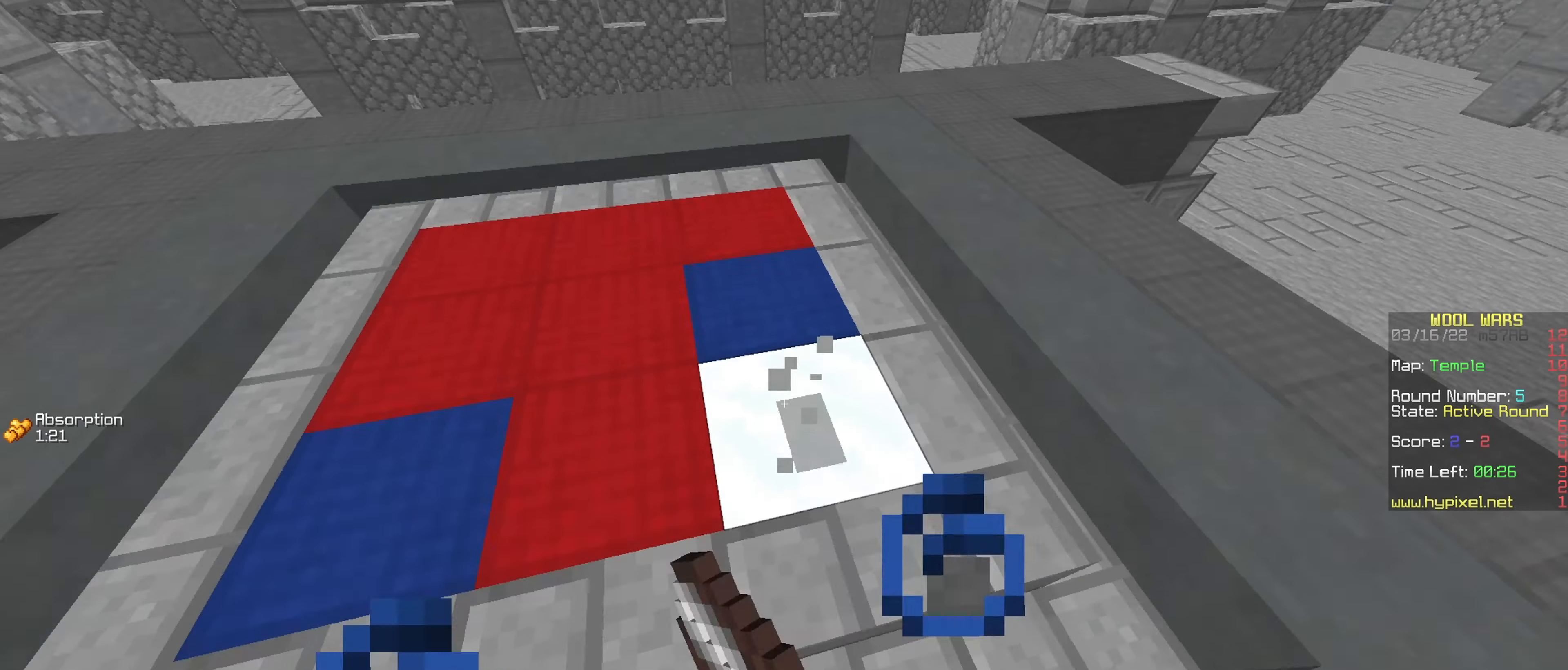
{"keys": ["a"], "mouse": [], "events": [[116, "a", "down"], [116, "d", "up"], [367, "mouse_right", "down"], [400, "mouse_left", "up"], [500, "mouse_right", "up"]]}
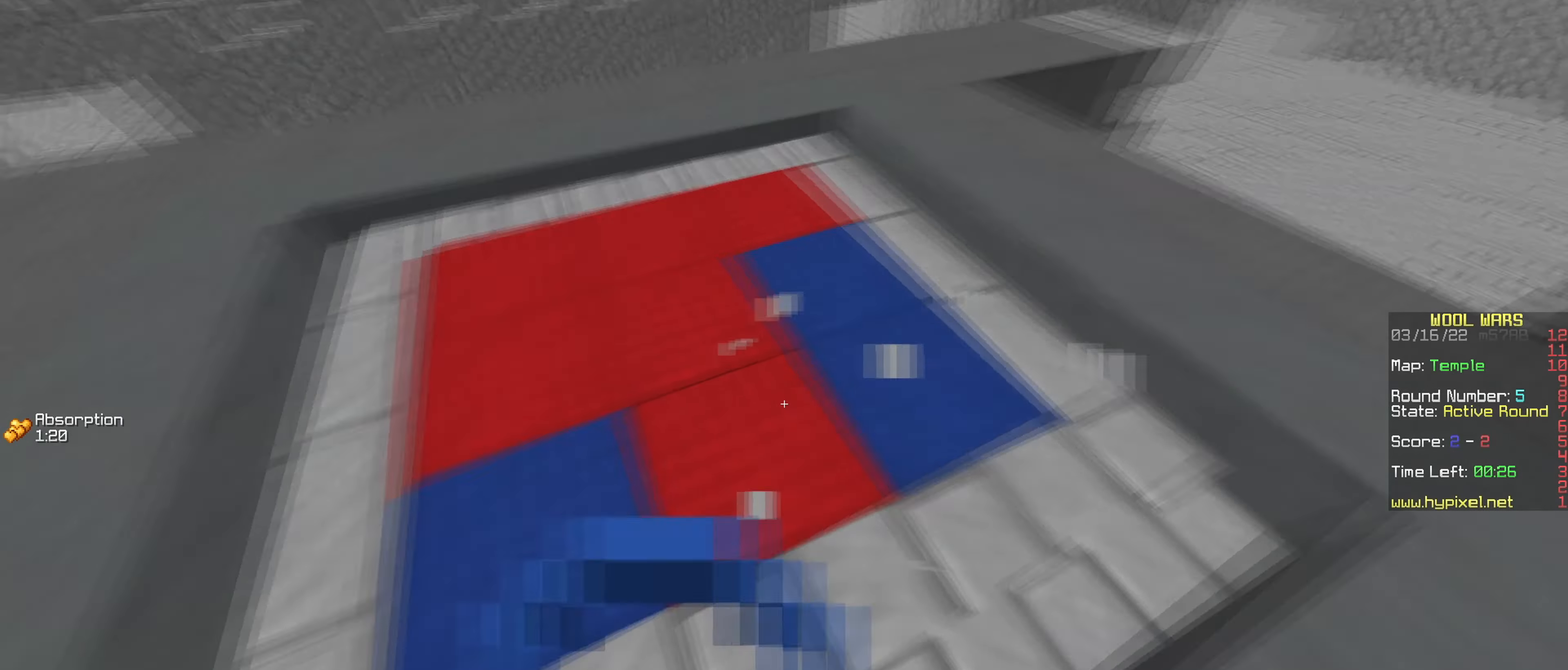
{"keys": ["a"], "mouse": ["left"], "events": [[17, "mouse_left", "down"], [117, "d", "down"], [134, "a", "up"], [367, "d", "up"], [384, "a", "down"]]}
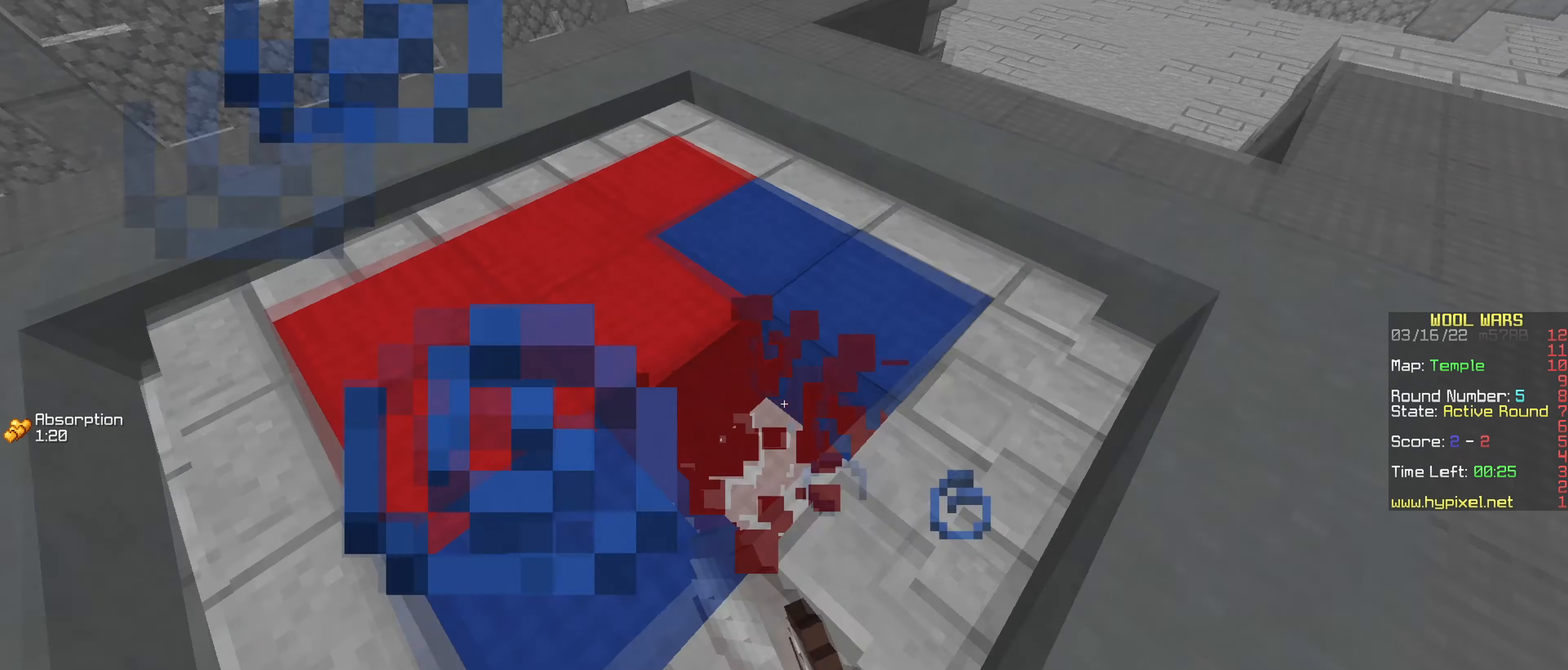
{"keys": ["a"], "mouse": ["left"], "events": [[117, "mouse_right", "down"], [167, "mouse_left", "up"], [233, "mouse_right", "up"], [250, "mouse_left", "down"]]}
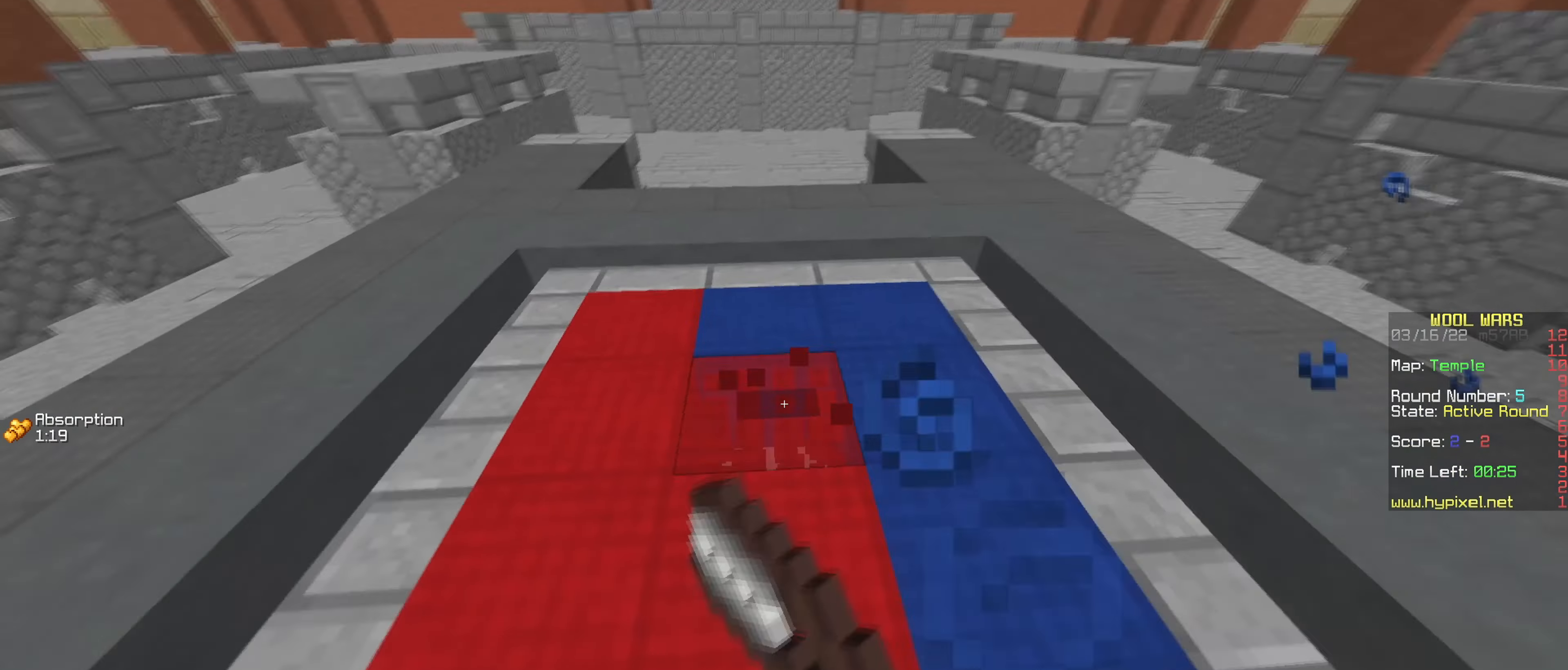
{"keys": [], "mouse": ["left"], "events": [[151, "a", "up"], [267, "mouse_left", "up"], [267, "mouse_right", "down"], [401, "mouse_right", "up"], [417, "mouse_left", "down"]]}
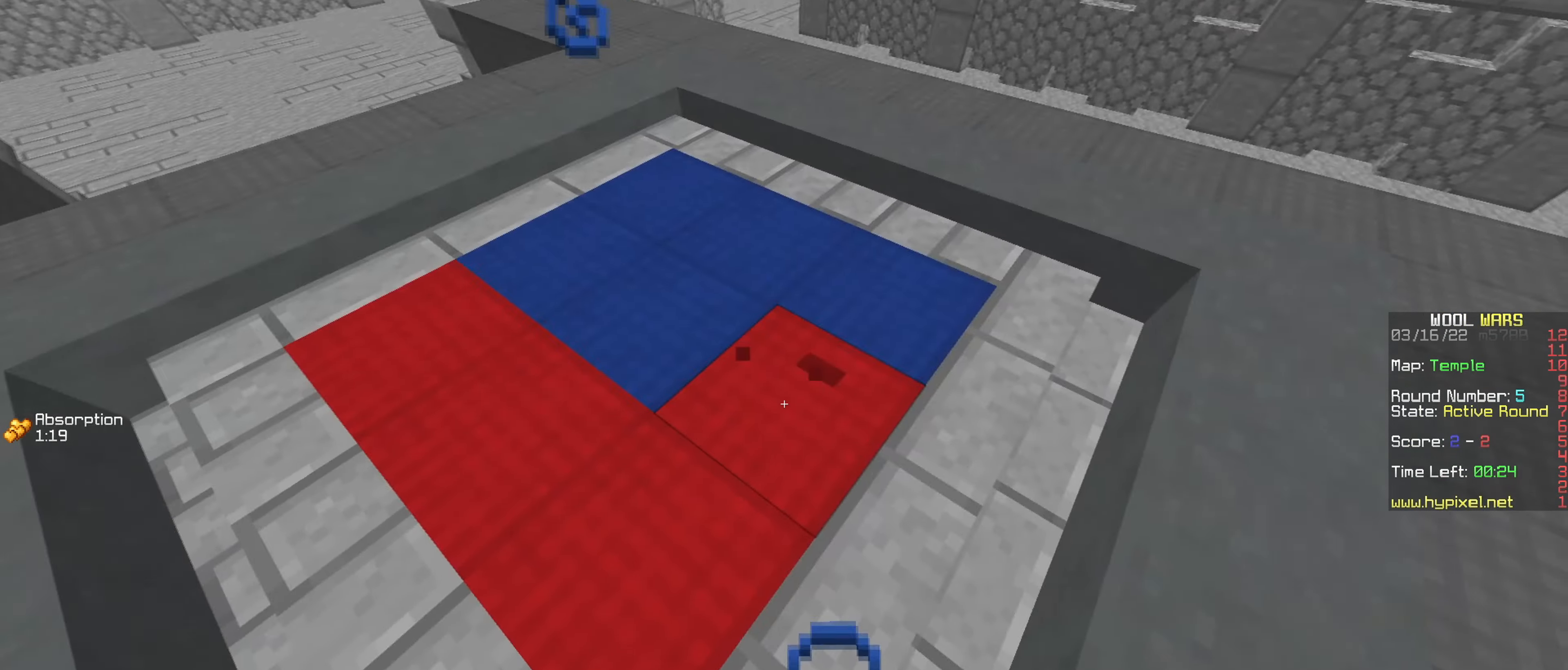
{"keys": [], "mouse": ["left", "right"], "events": [[67, "a", "down"], [233, "a", "up"], [484, "mouse_right", "down"]]}
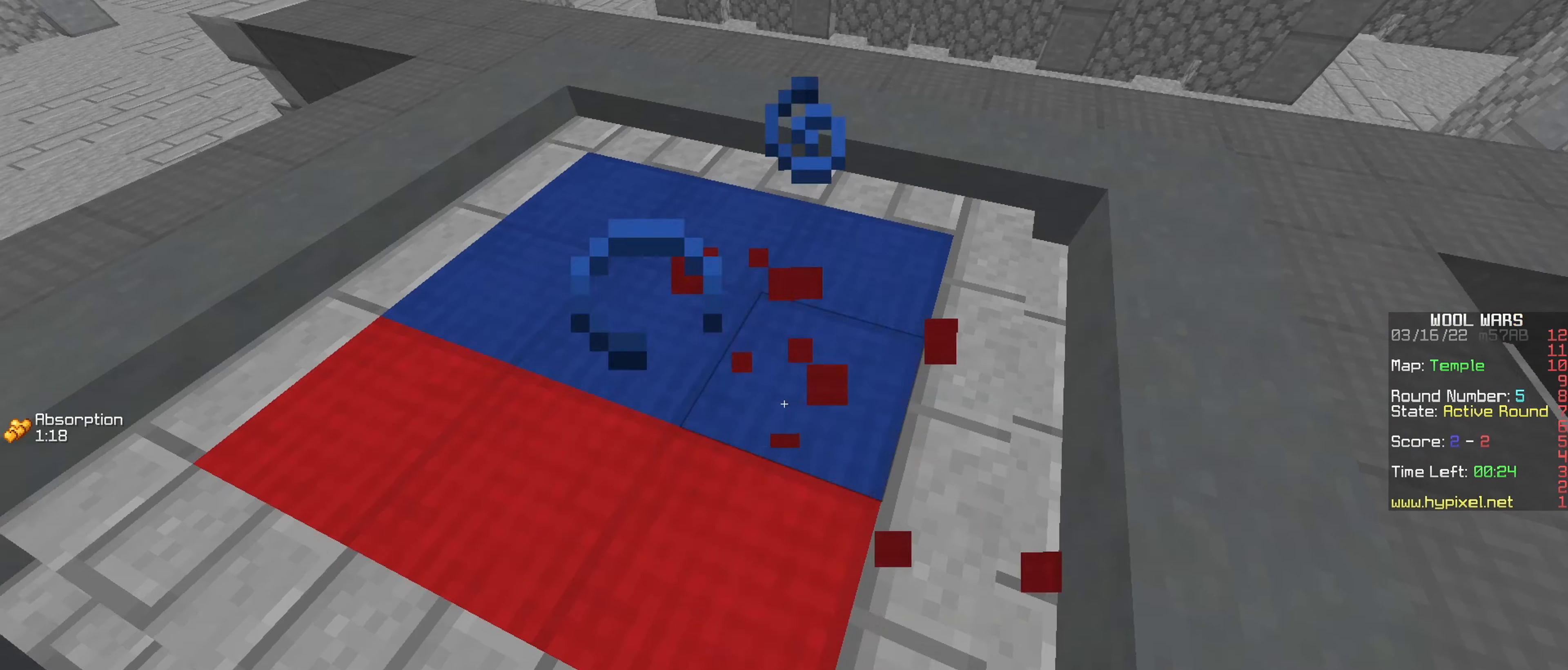
{"keys": [], "mouse": ["left"], "events": [[100, "mouse_right", "up"], [184, "a", "down"], [367, "a", "up"]]}
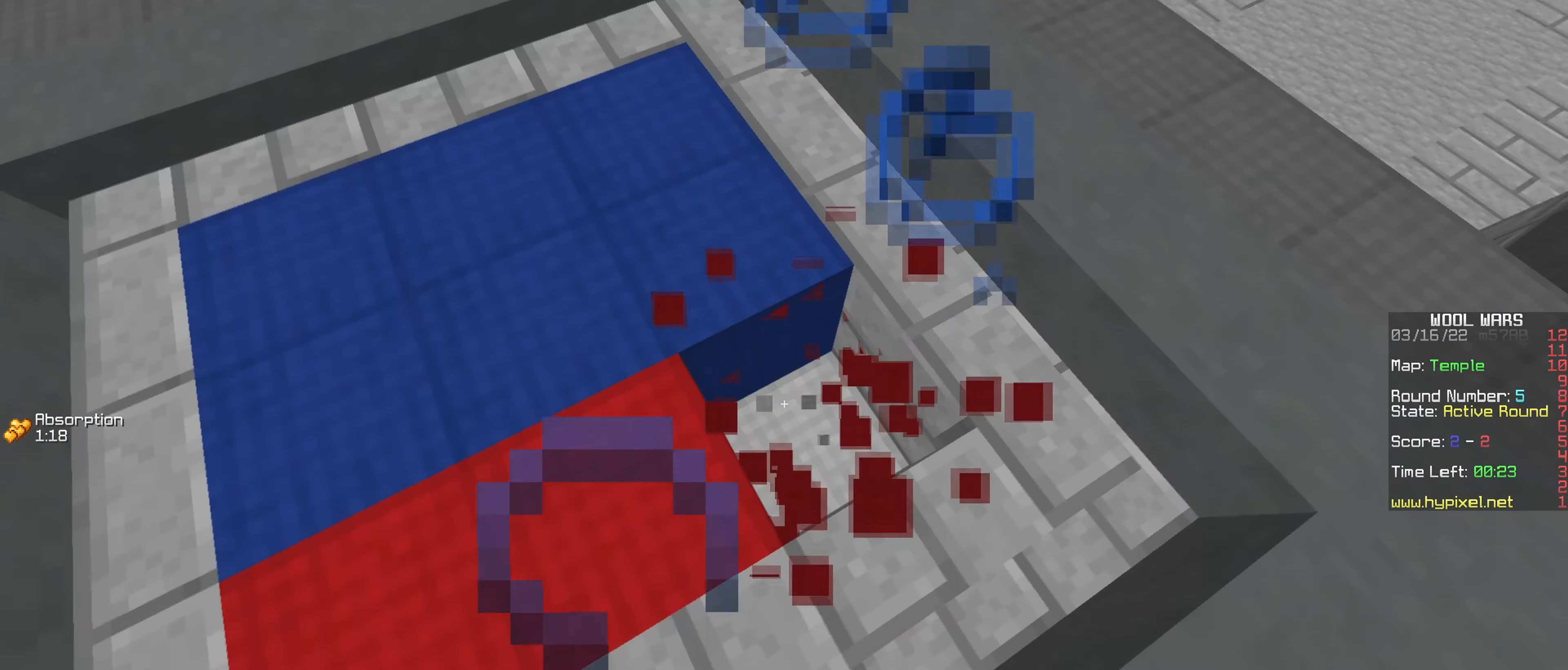
{"keys": [], "mouse": ["left"], "events": [[50, "mouse_right", "down"], [67, "mouse_left", "up"], [150, "mouse_left", "down"], [150, "mouse_right", "up"], [200, "a", "down"], [250, "a", "up"]]}
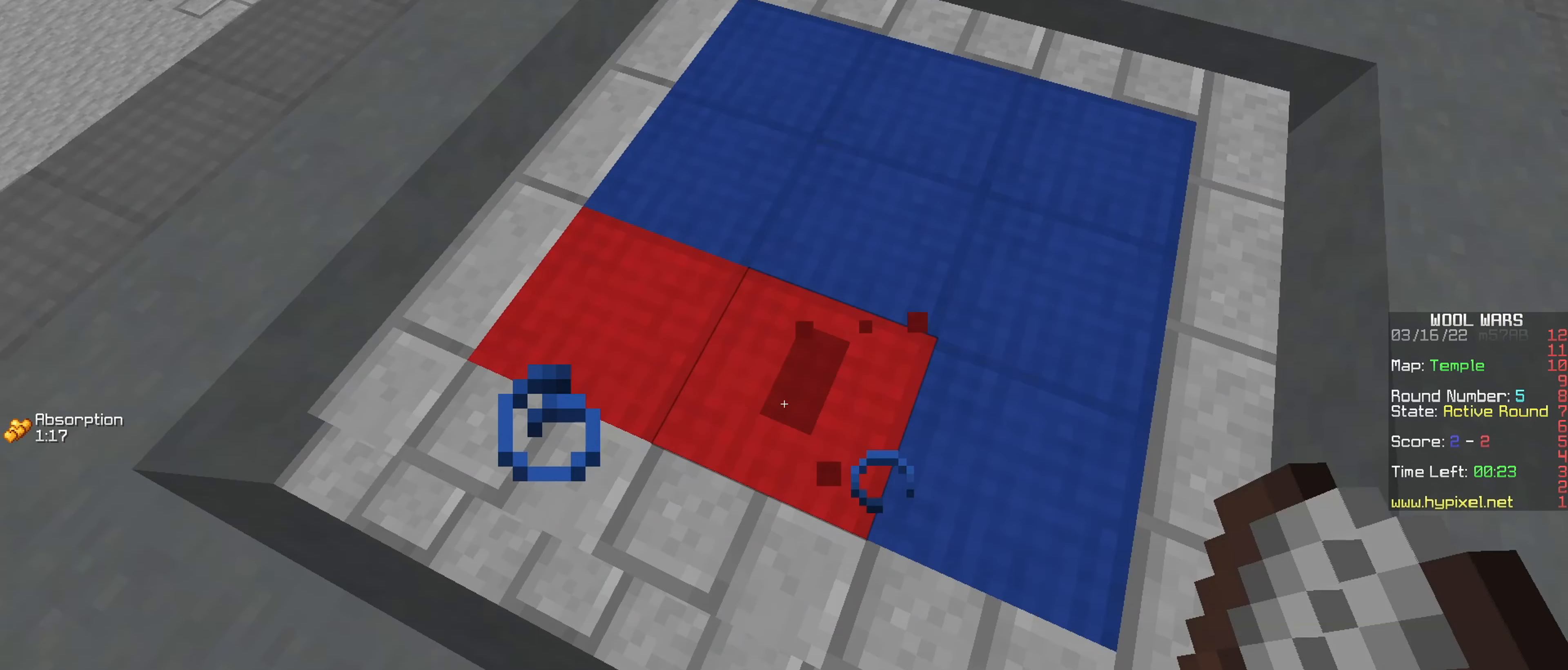
{"keys": [], "mouse": ["left"], "events": [[201, "mouse_right", "down"], [401, "mouse_left", "up"], [401, "mouse_right", "up"], [451, "mouse_left", "down"]]}
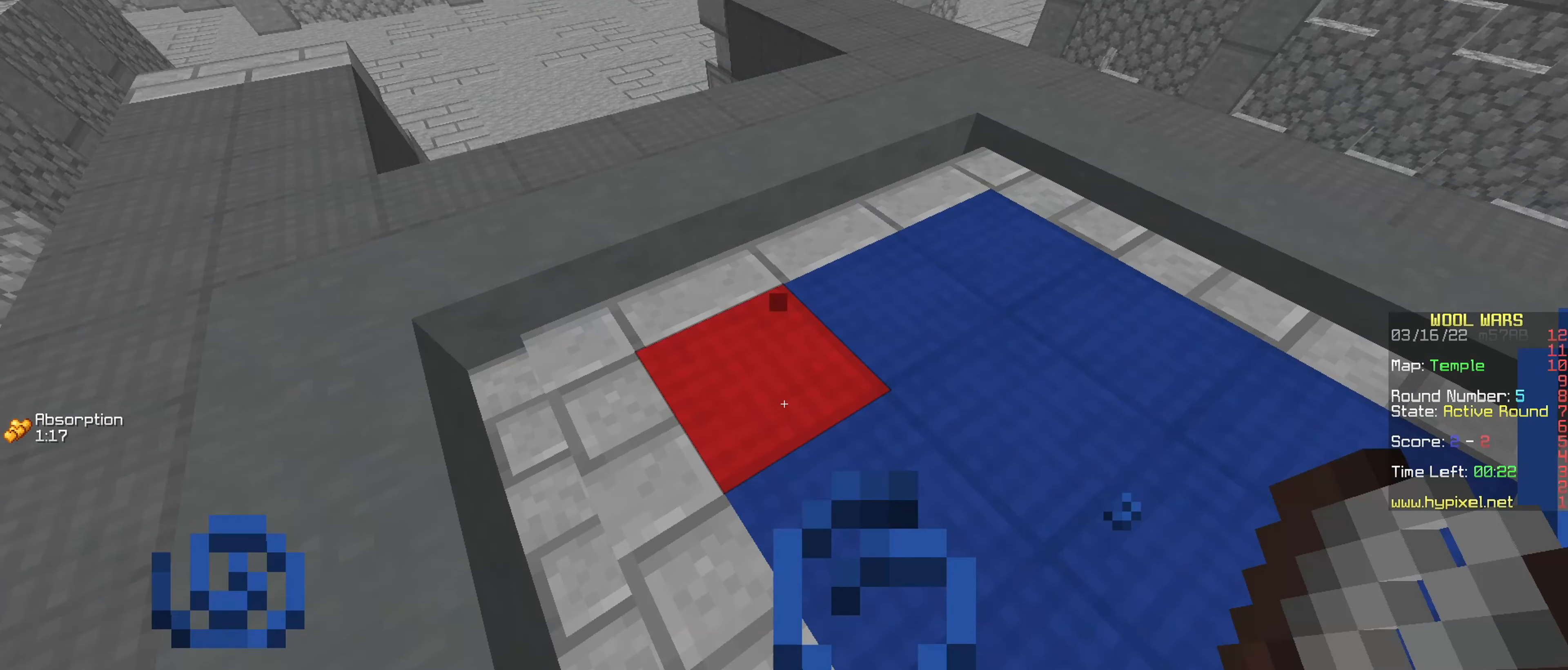
{"keys": [], "mouse": ["left"], "events": []}
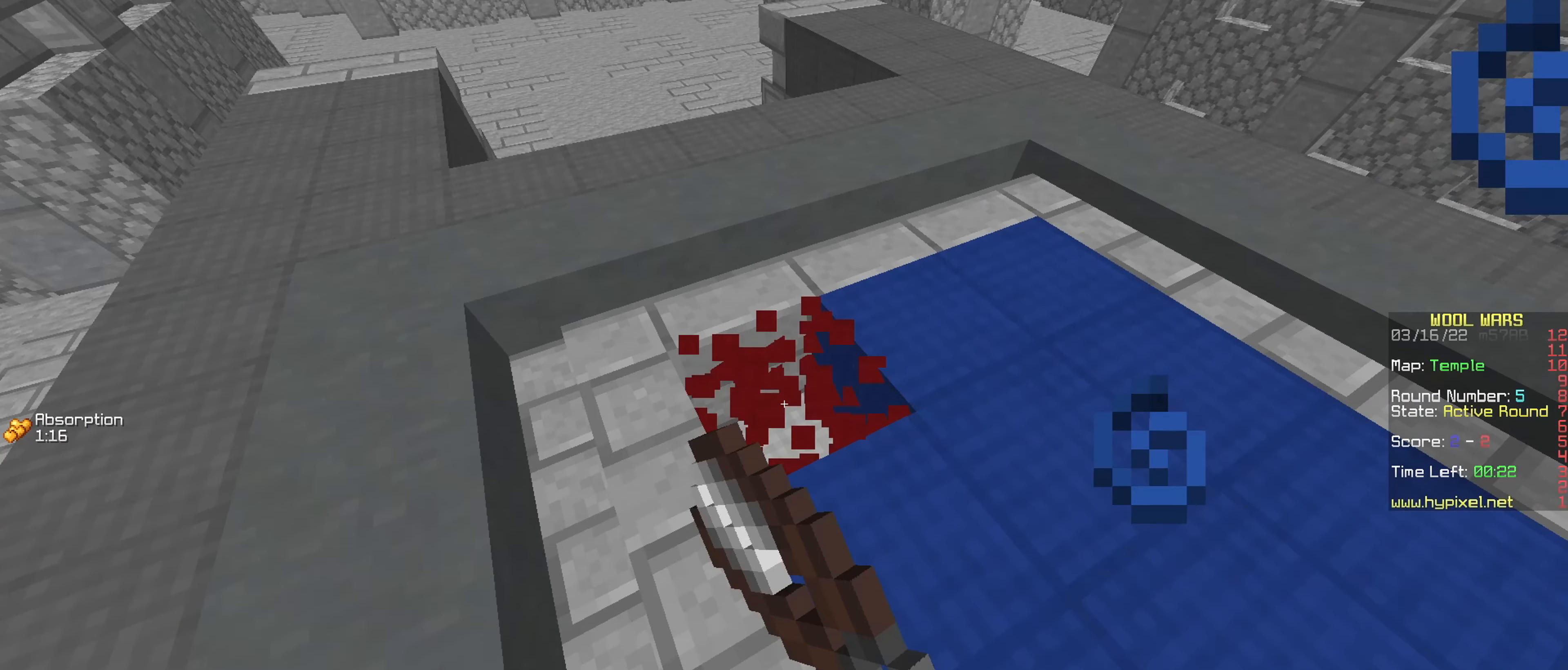
{"keys": [], "mouse": [], "events": [[318, "mouse_left", "up"]]}
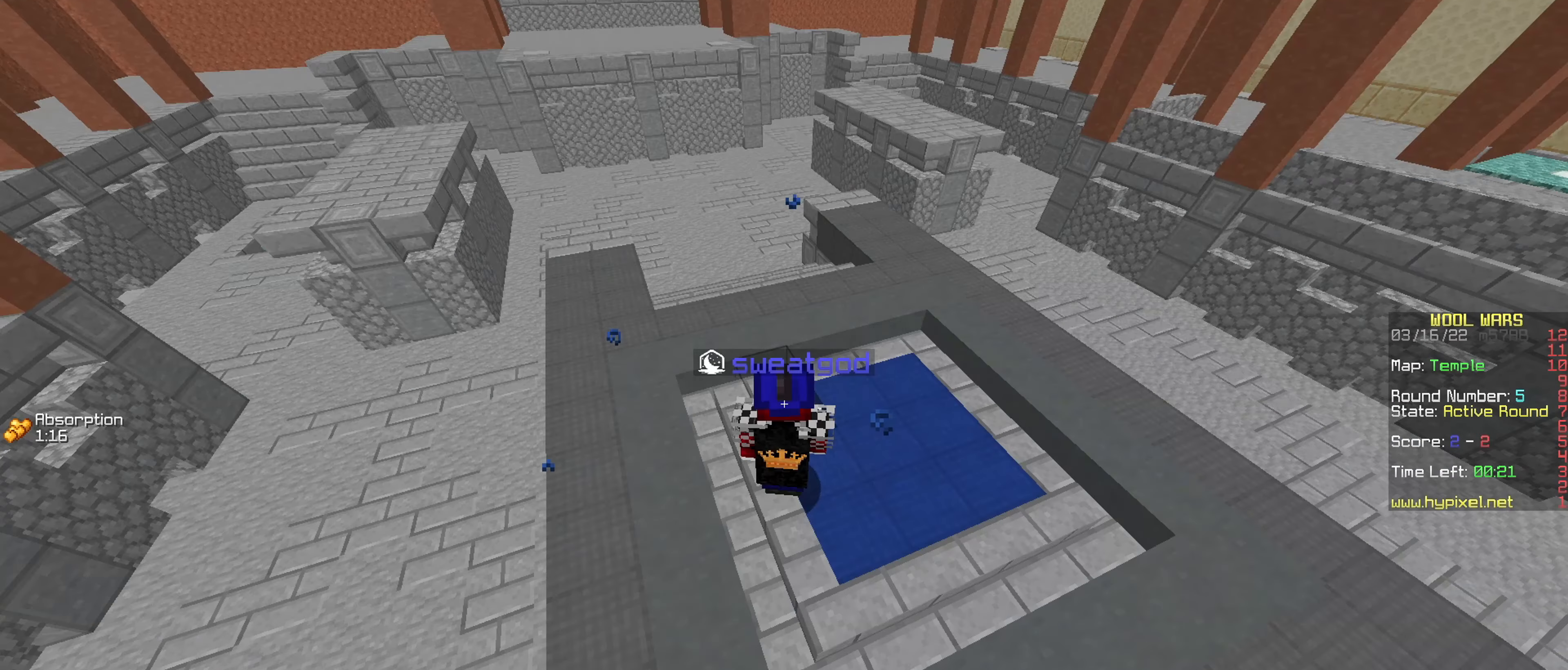
{"keys": [], "mouse": [], "events": [[67, "w", "down"], [200, "w", "up"]]}
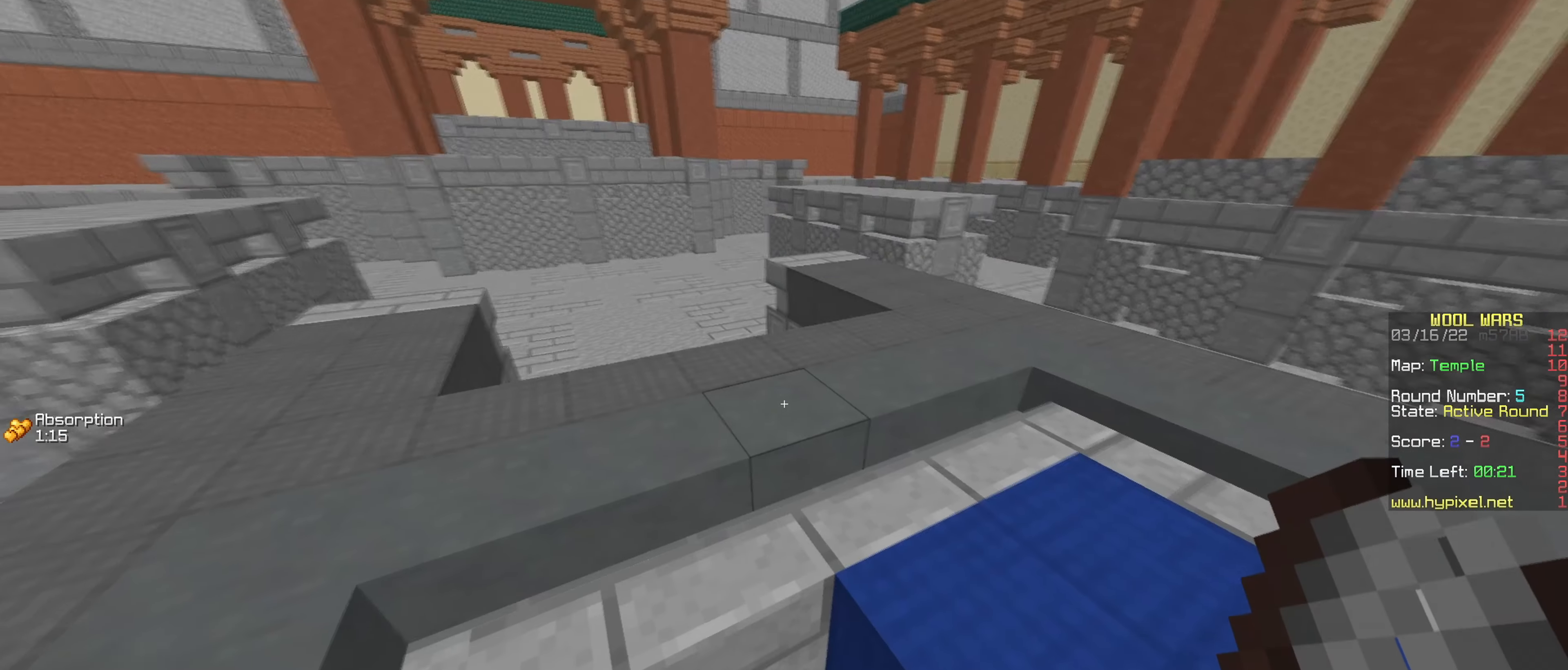
{"keys": [], "mouse": [], "events": [[66, "w", "down"], [83, "w", "up"], [183, "w", "down"], [333, "w", "up"]]}